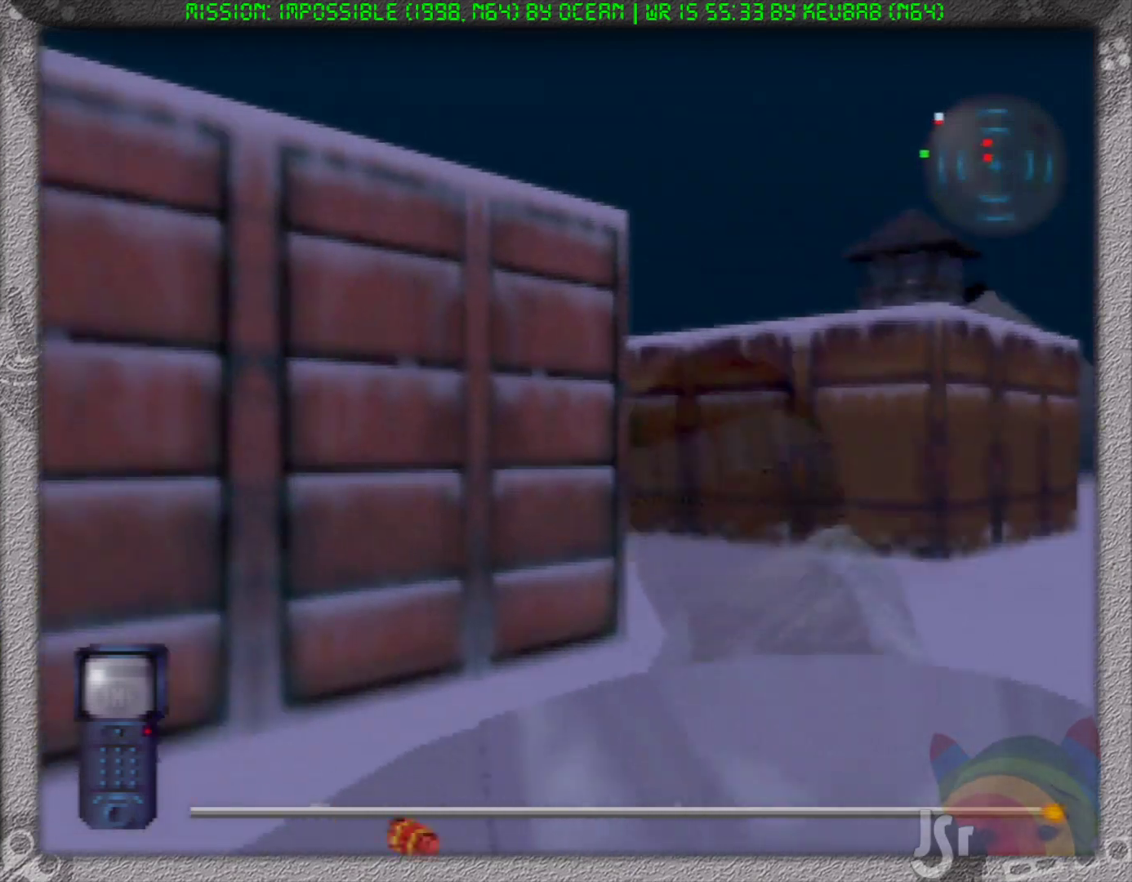
Gameplay with a controller (Nintendo layout); each line is a JSON object with the inputs held at the frame after it. "events" lists button and stick changes between this image and that frame as [ms after this image, input, new state], when the widget could be followed in between. Not read: L3 R3 Z.
{"buttons": ["R1"], "left_stick": "up-left", "events": [[150, "left_stick", "up-right"], [317, "left_stick", "up-left"]]}
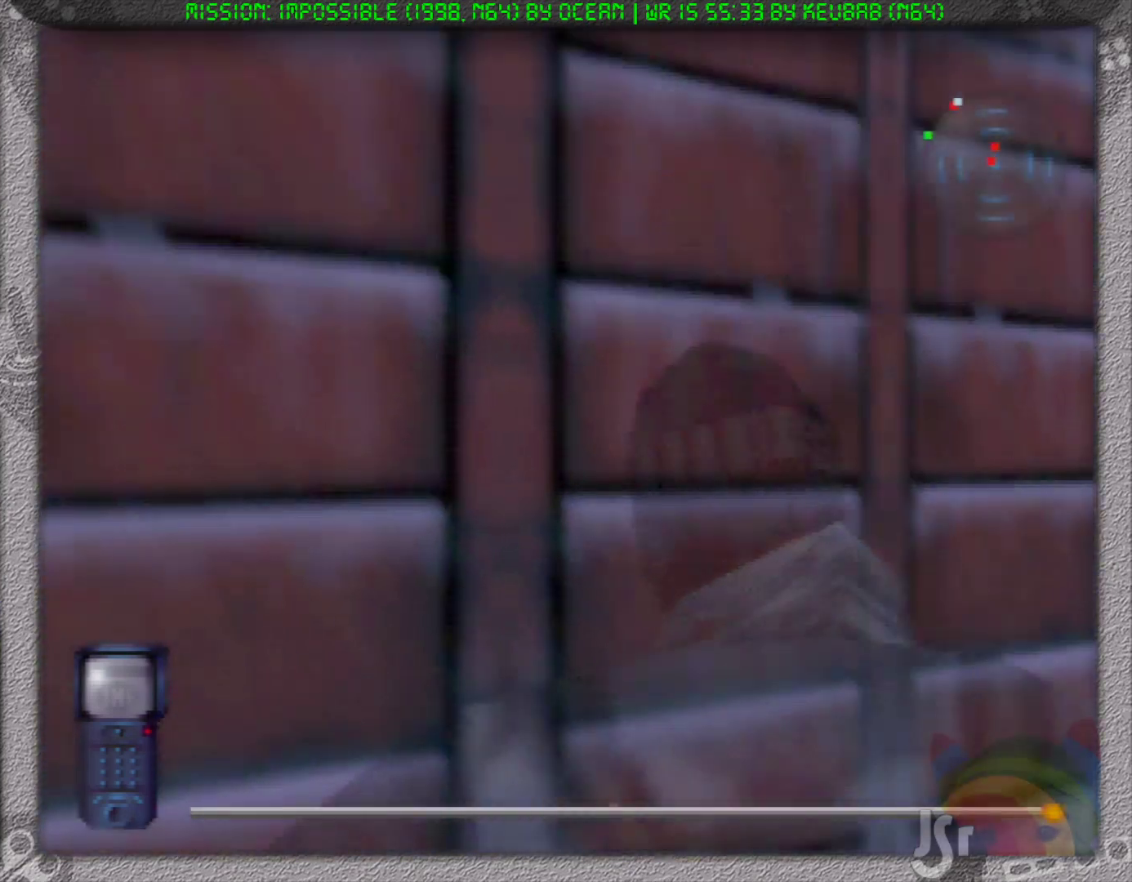
{"buttons": ["R1"], "left_stick": "left", "events": [[83, "left_stick", "left"]]}
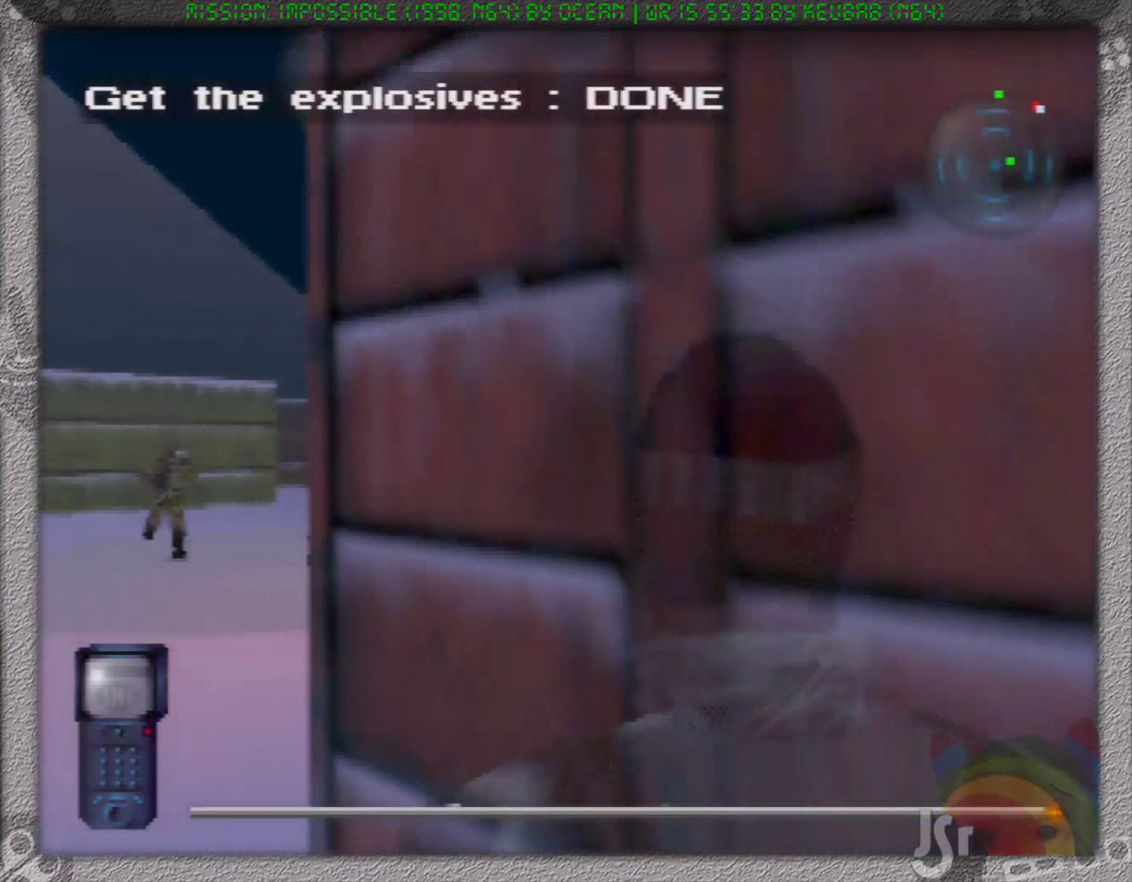
{"buttons": ["R1"], "left_stick": "up", "events": [[17, "left_stick", "up-left"], [117, "left_stick", "up"]]}
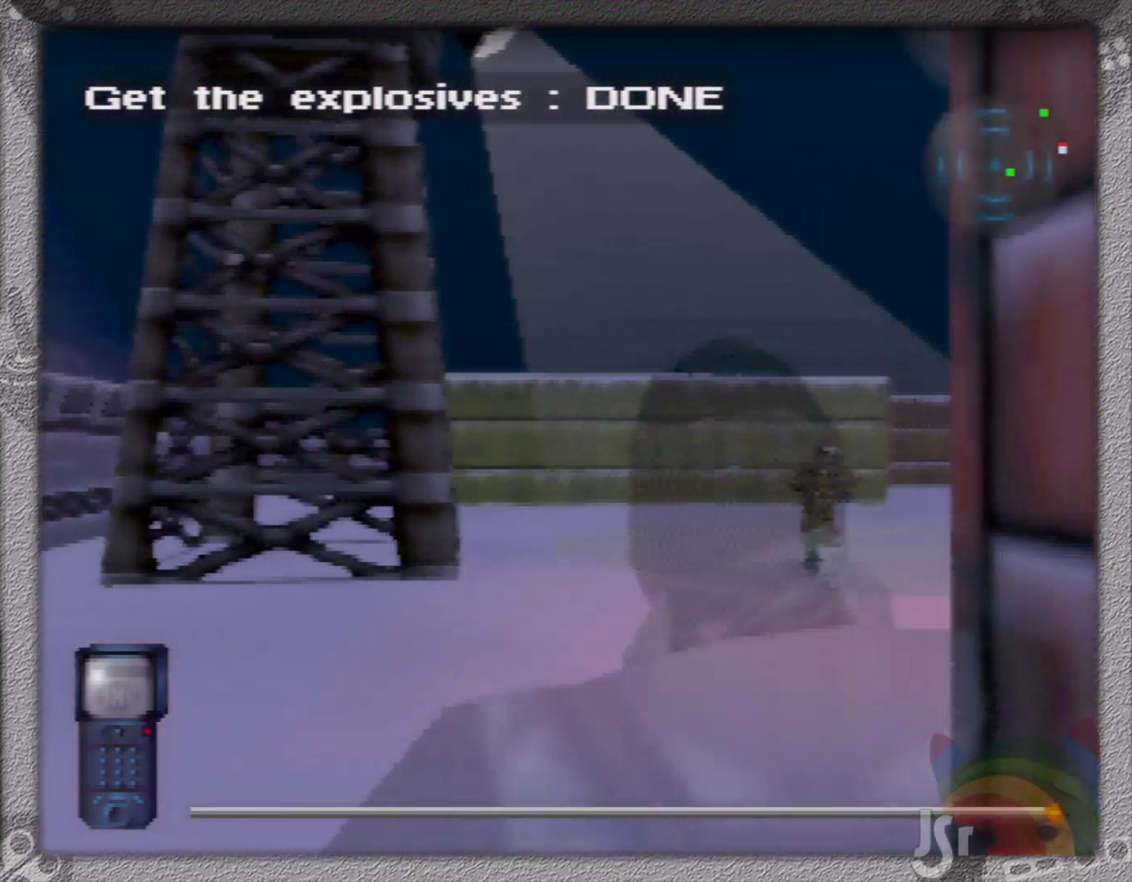
{"buttons": ["R1"], "left_stick": "up", "events": []}
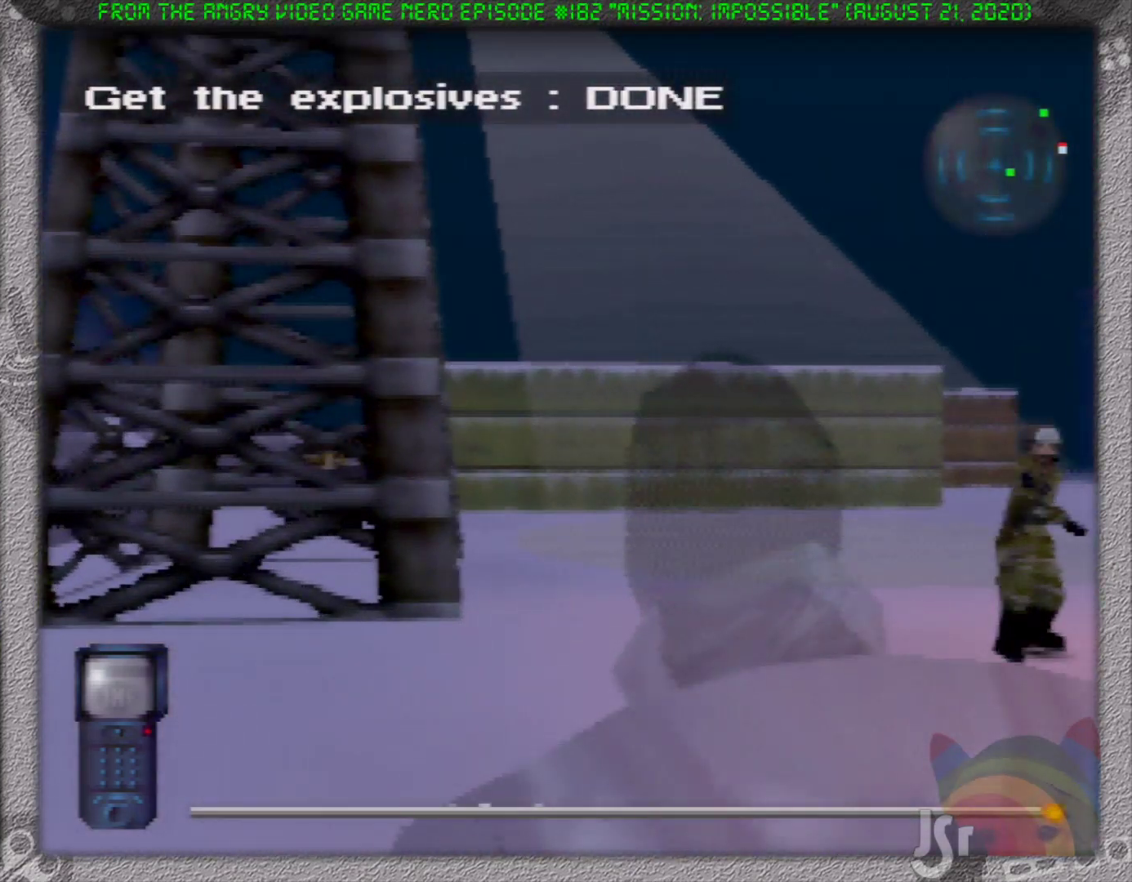
{"buttons": ["R1"], "left_stick": "up", "events": []}
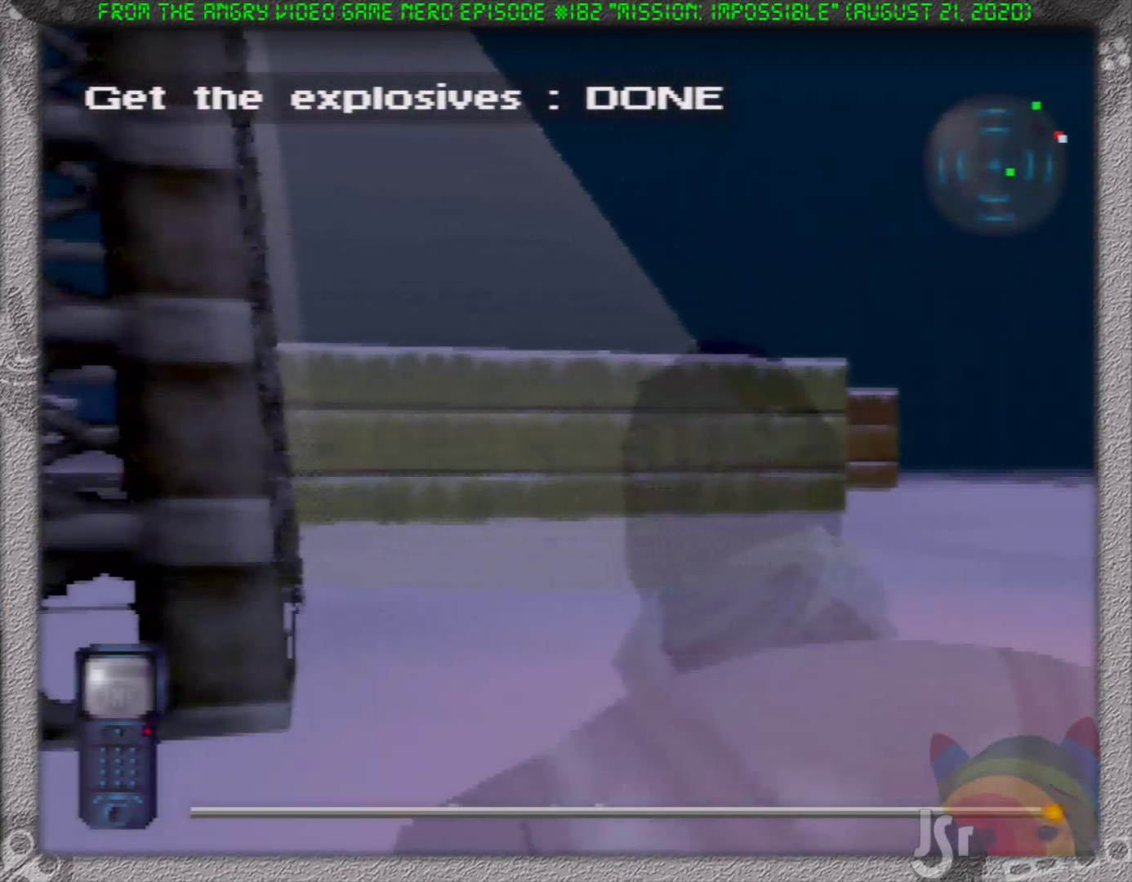
{"buttons": ["R1"], "left_stick": "up", "events": []}
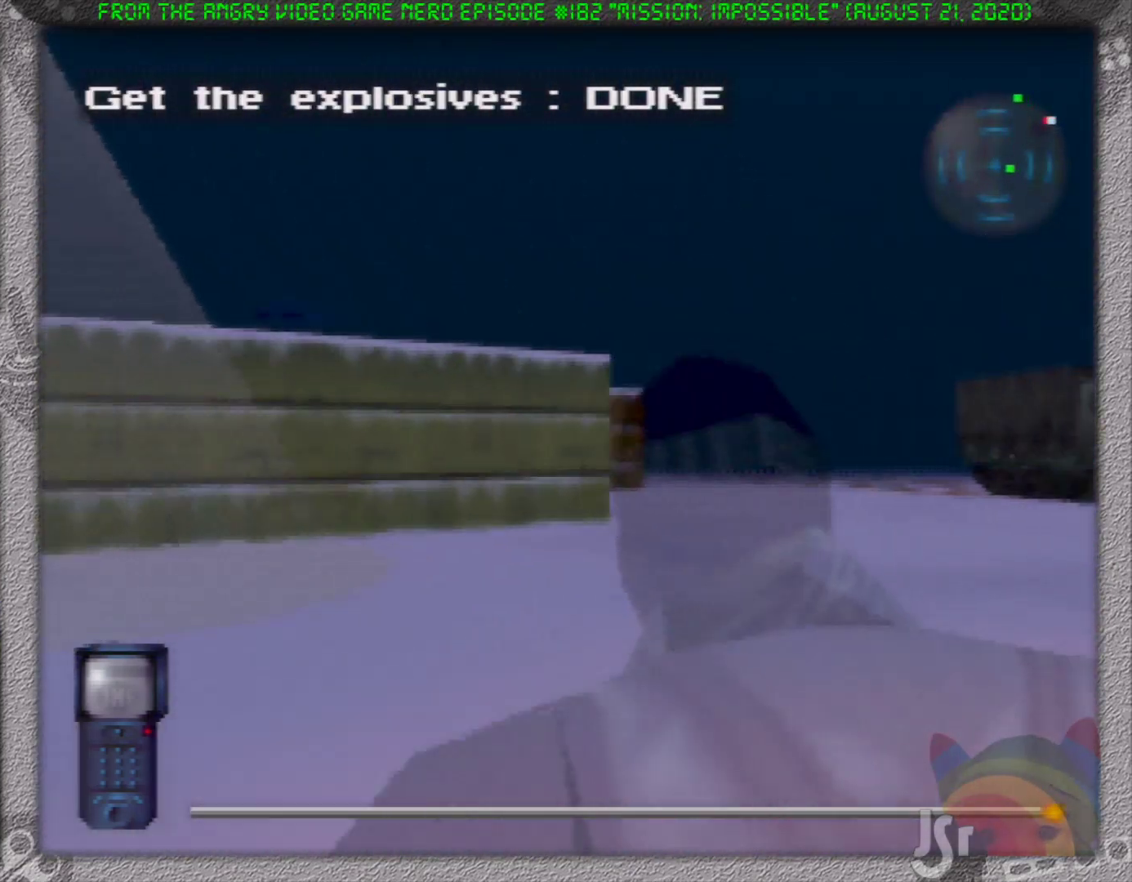
{"buttons": ["R1"], "left_stick": "up", "events": []}
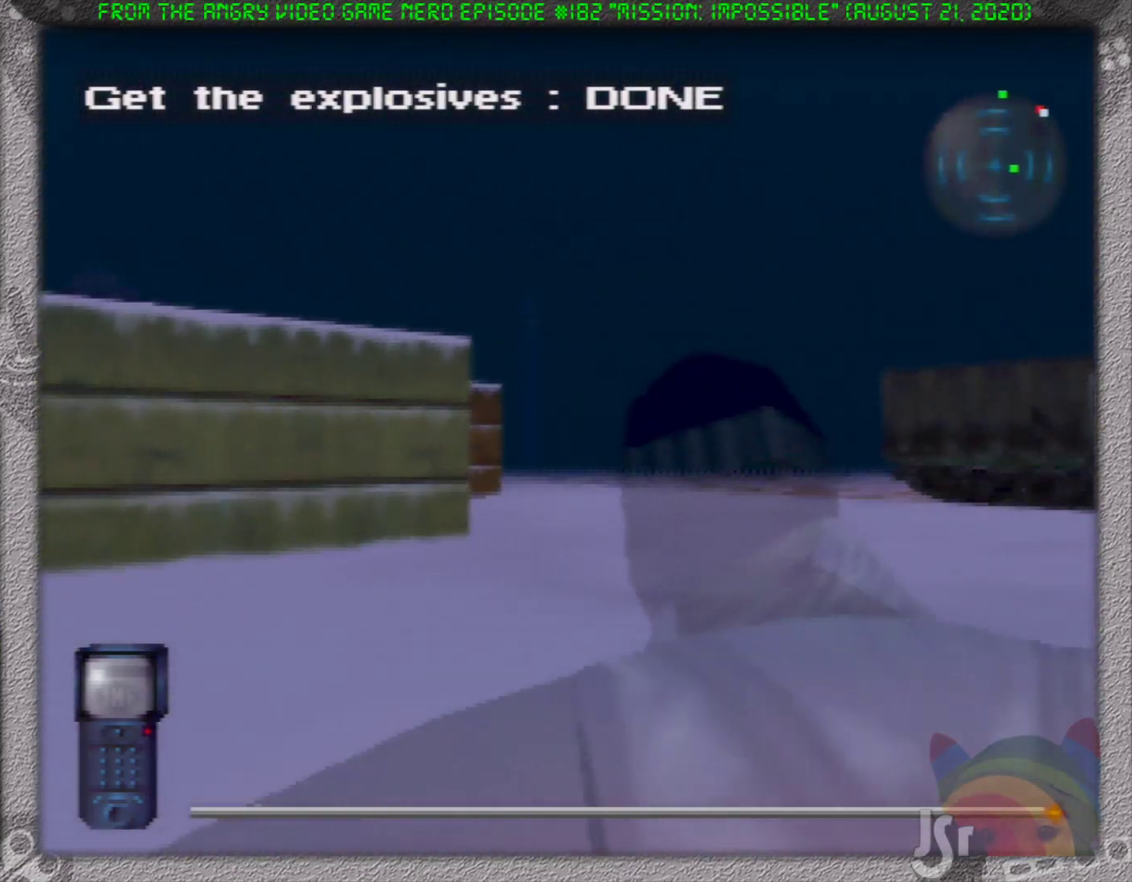
{"buttons": ["R1"], "left_stick": "up", "events": []}
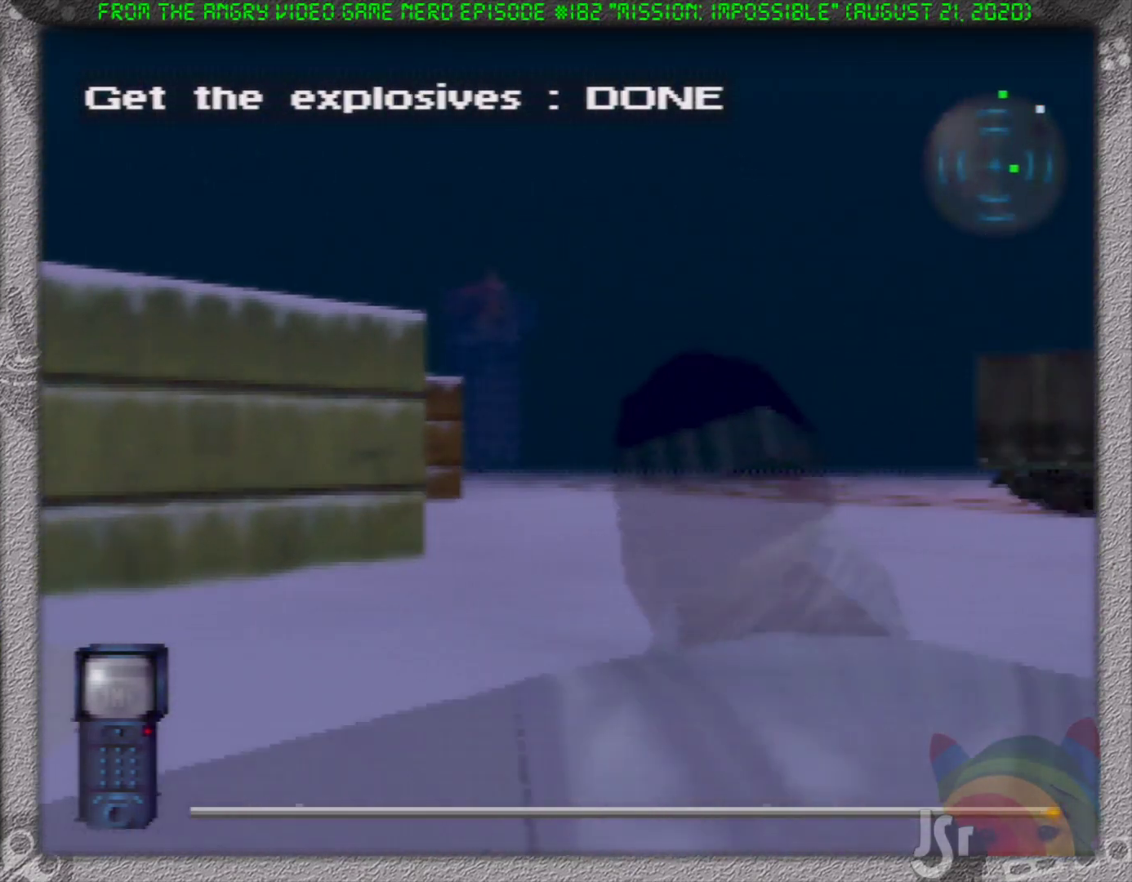
{"buttons": ["R1"], "left_stick": "up", "events": []}
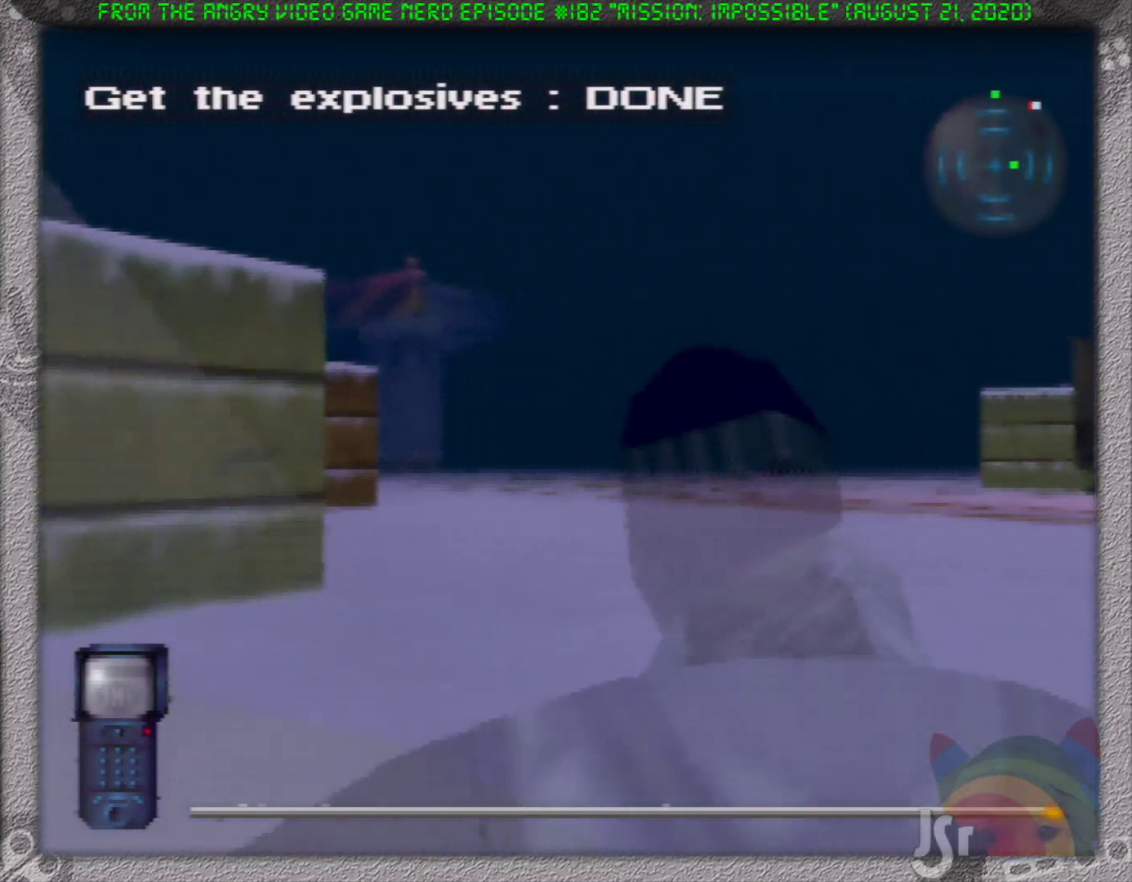
{"buttons": ["R1"], "left_stick": "up", "events": []}
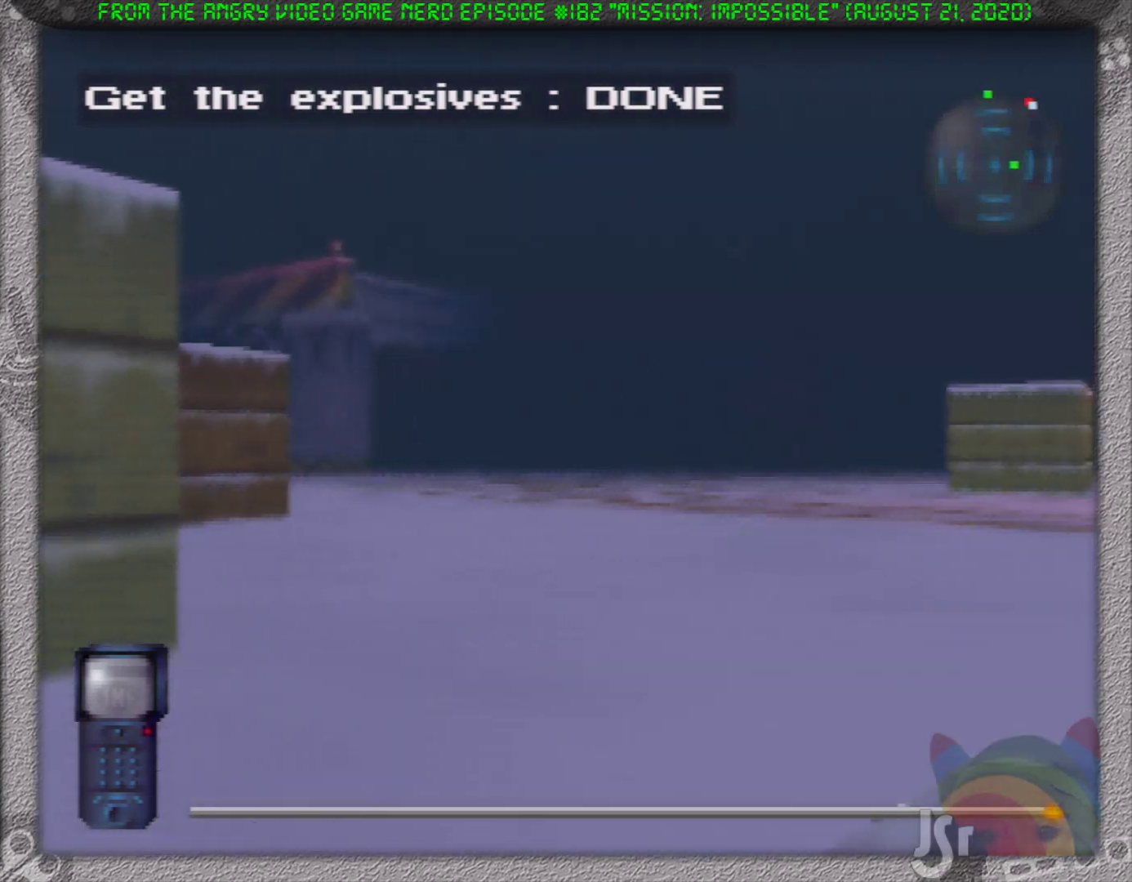
{"buttons": ["R1"], "left_stick": "up", "events": []}
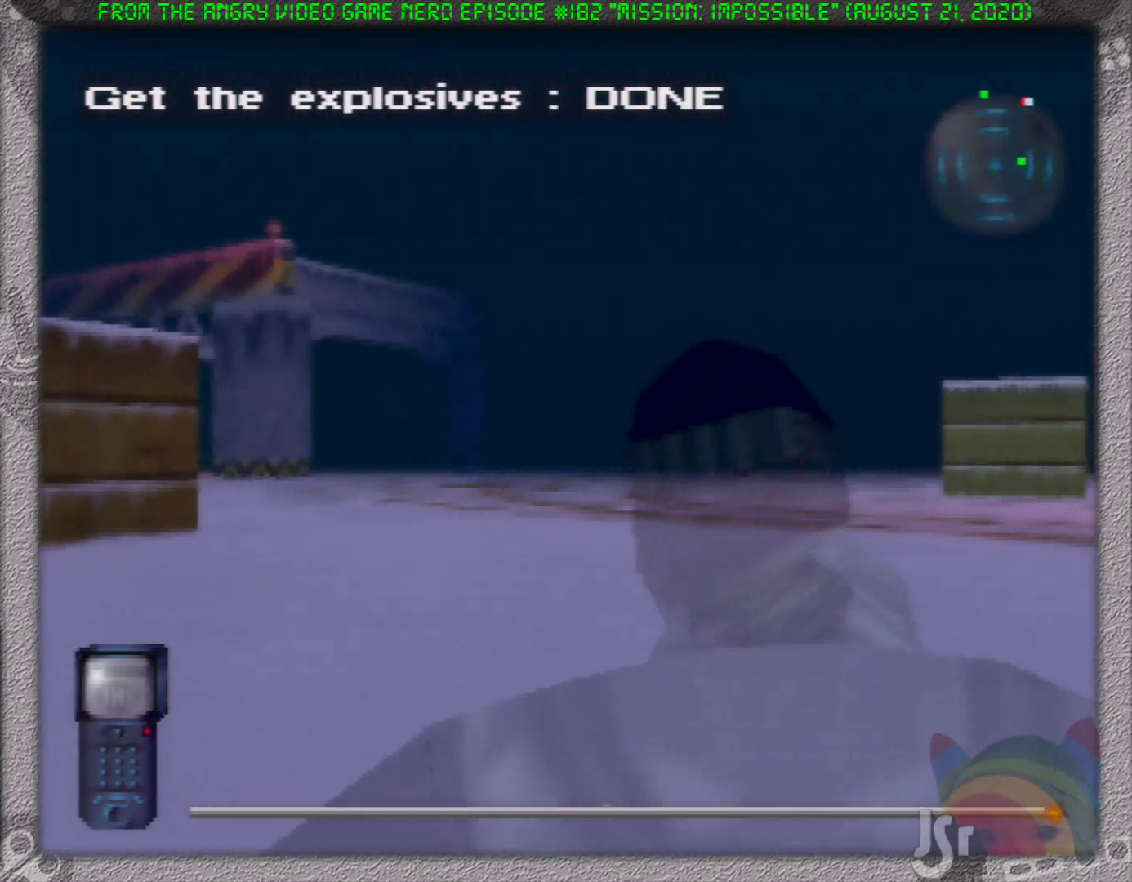
{"buttons": ["R1"], "left_stick": "up", "events": []}
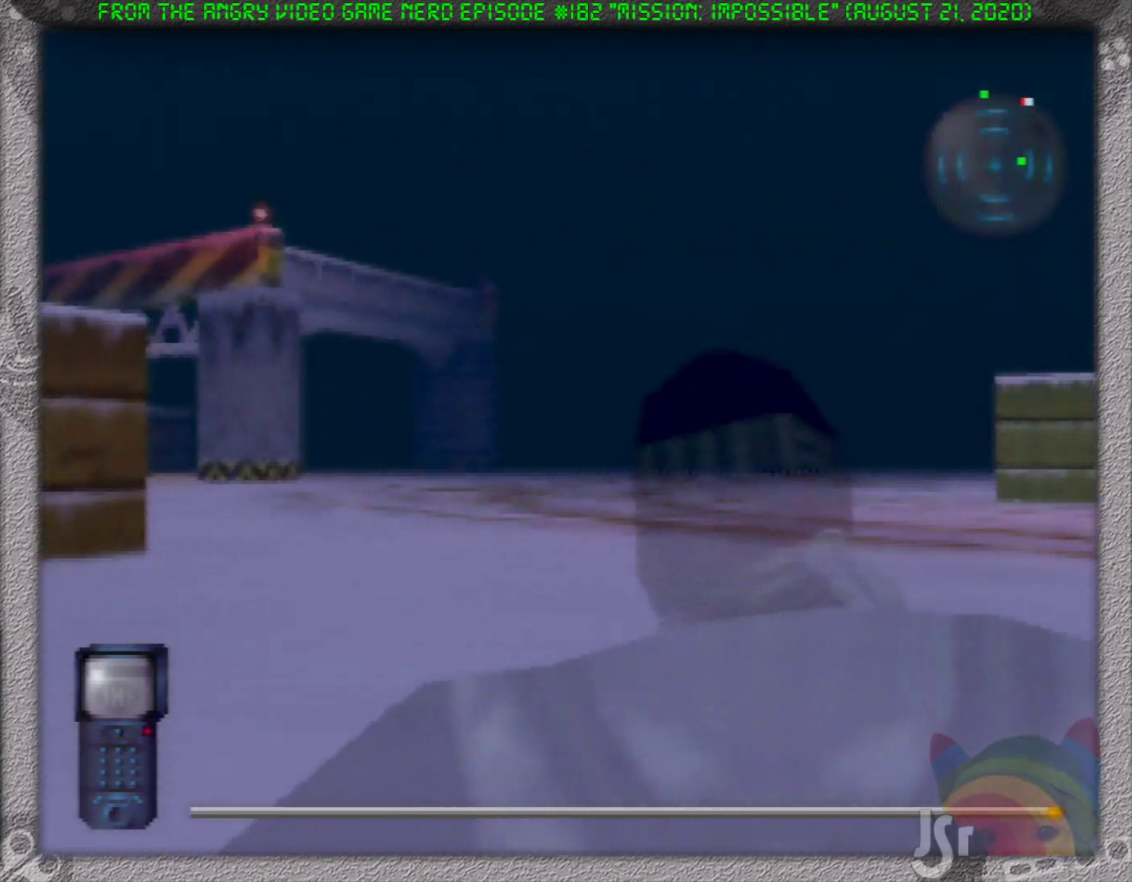
{"buttons": ["R1"], "left_stick": "up", "events": []}
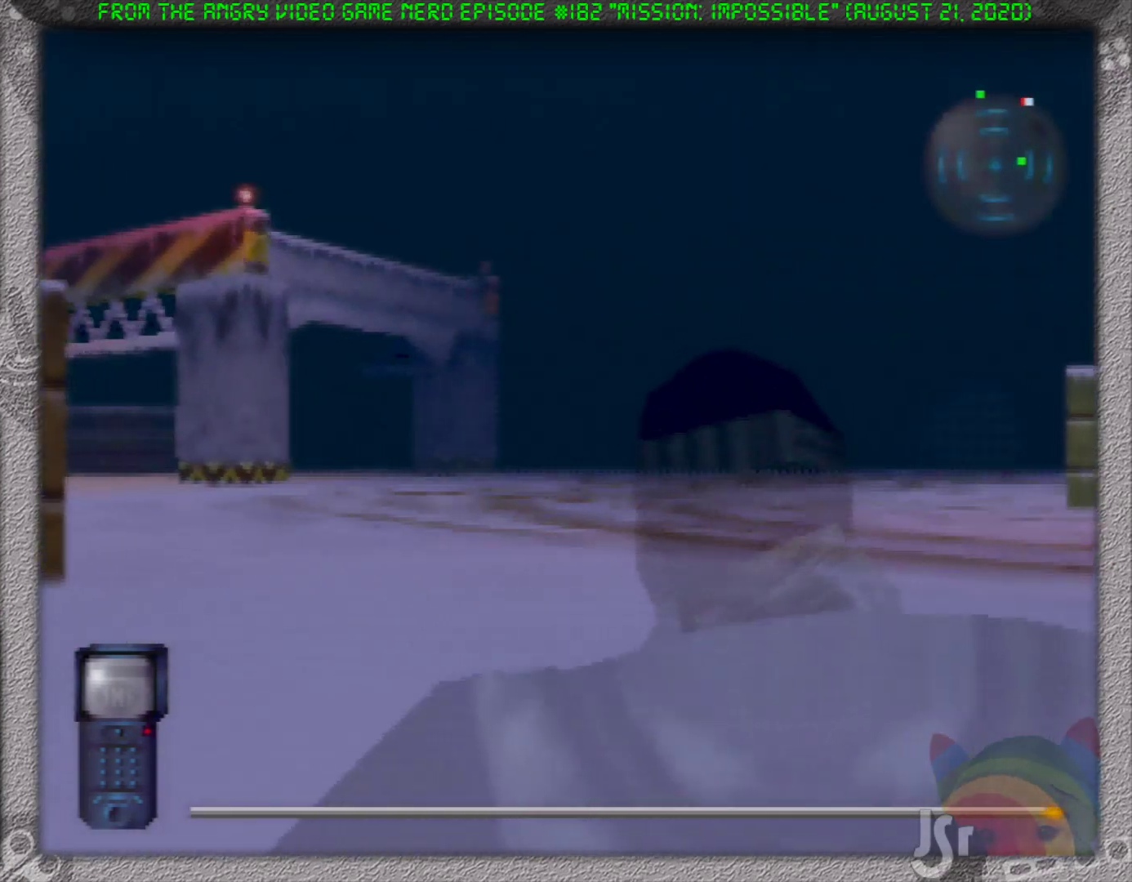
{"buttons": ["R1"], "left_stick": "up", "events": []}
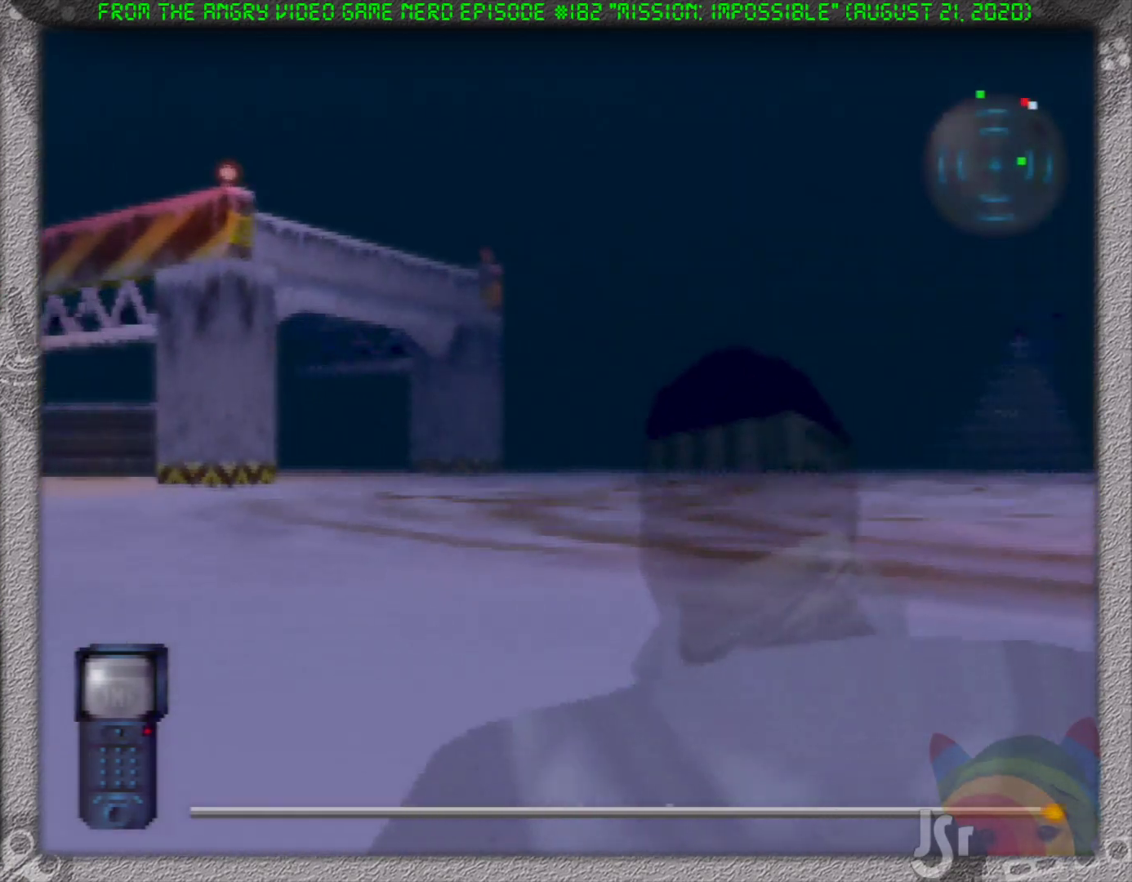
{"buttons": ["R1"], "left_stick": "up", "events": []}
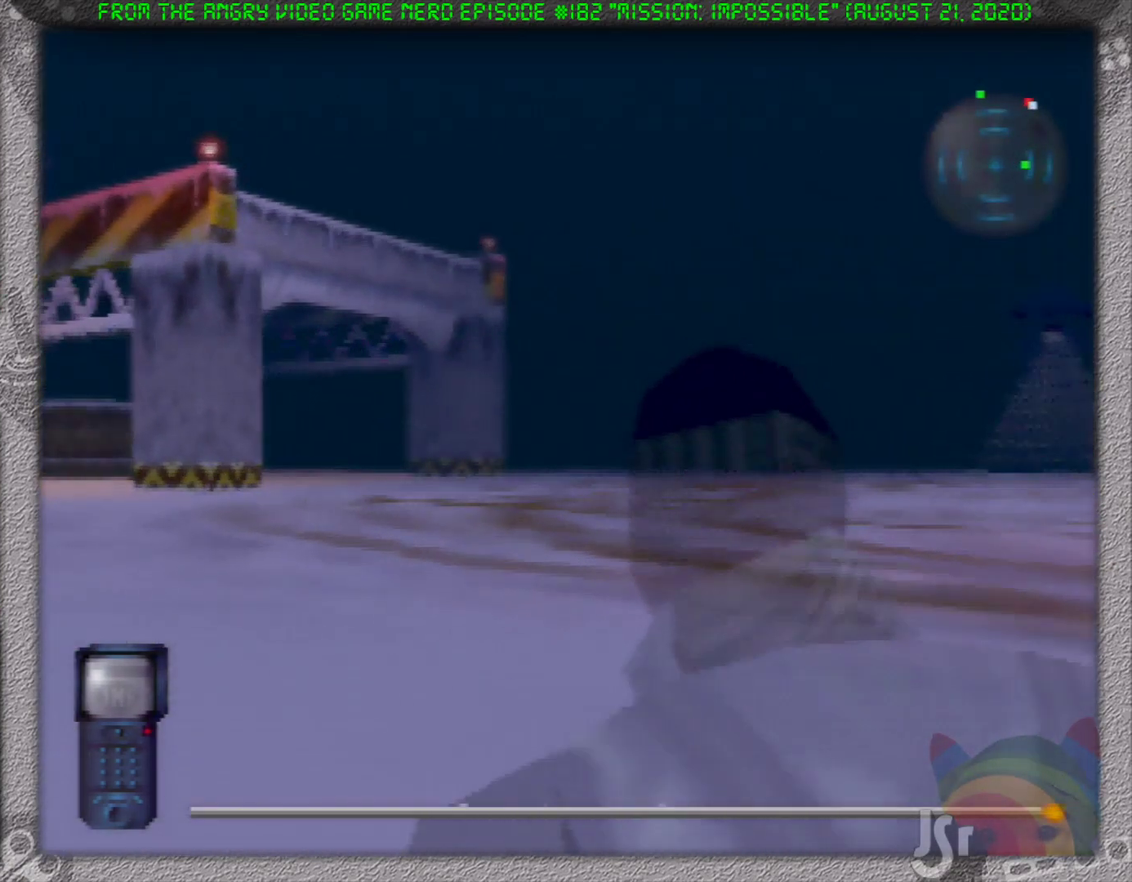
{"buttons": ["R1"], "left_stick": "up", "events": []}
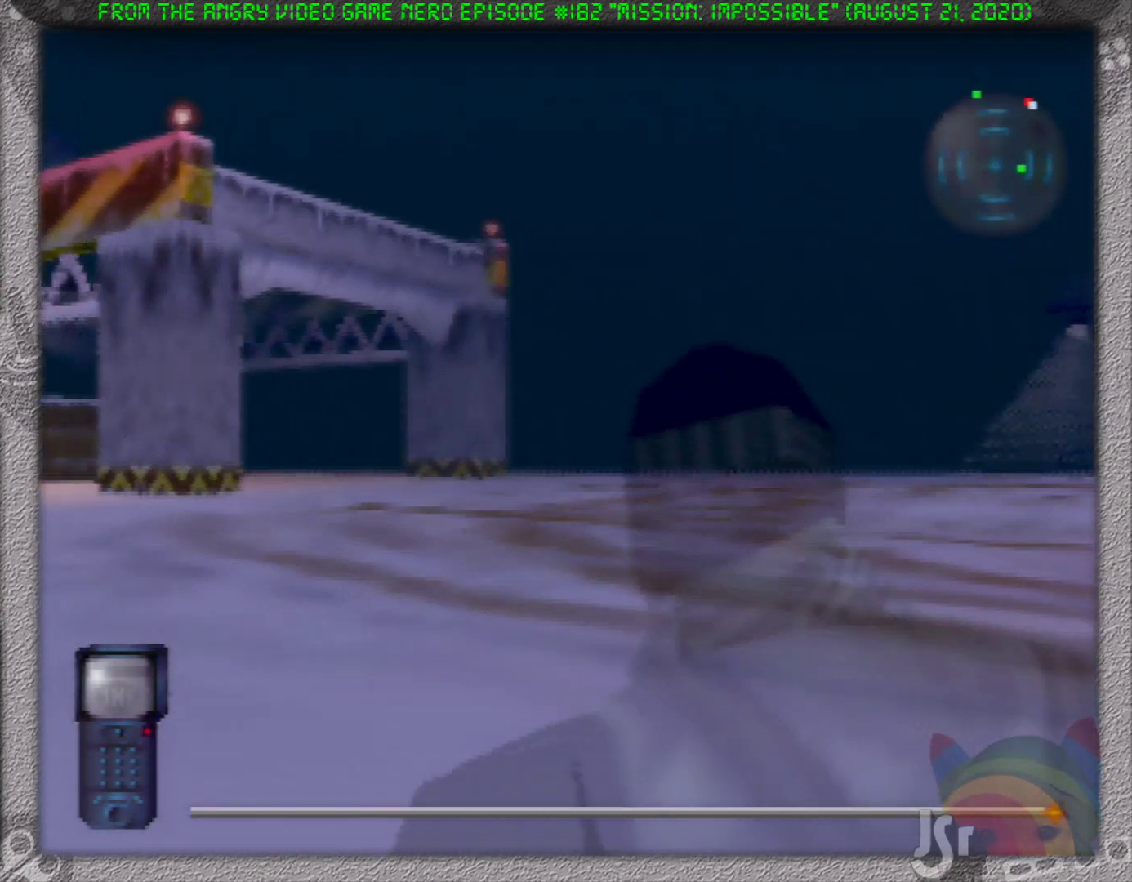
{"buttons": ["R1"], "left_stick": "up", "events": []}
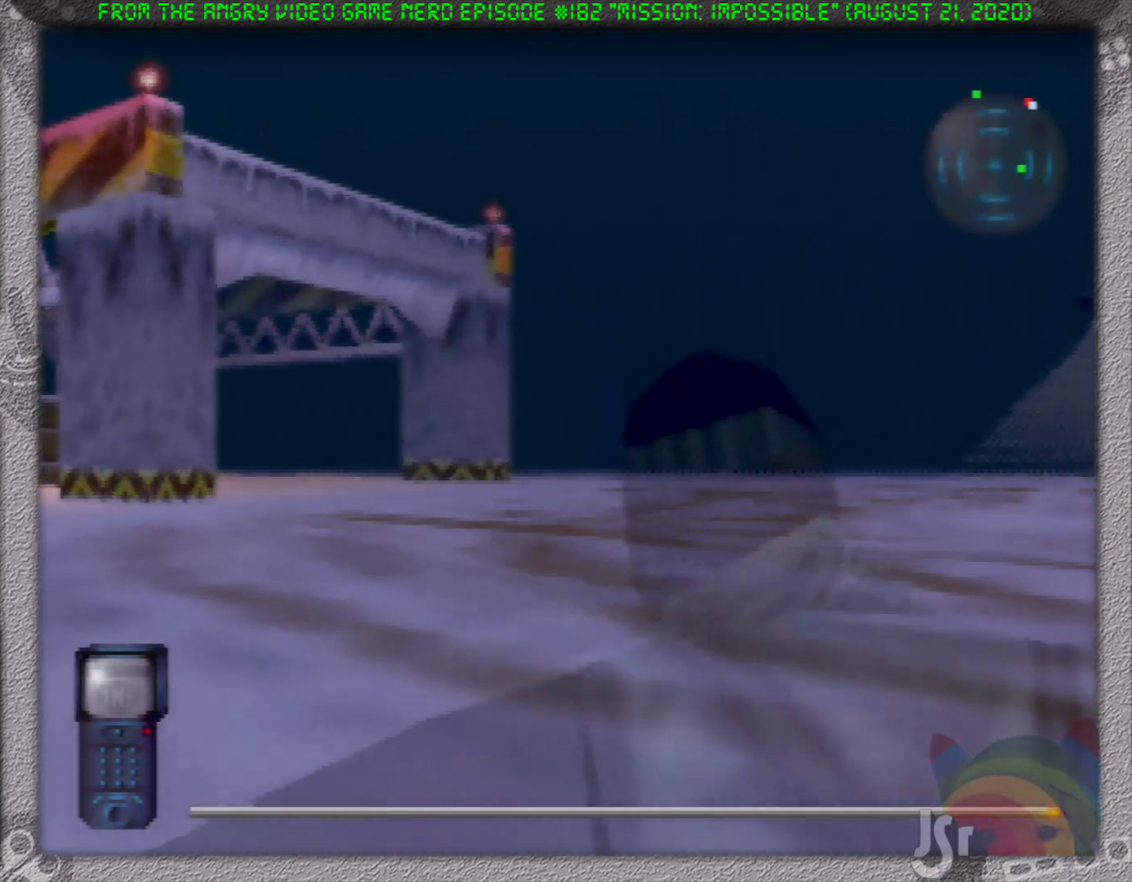
{"buttons": ["R1"], "left_stick": "up", "events": []}
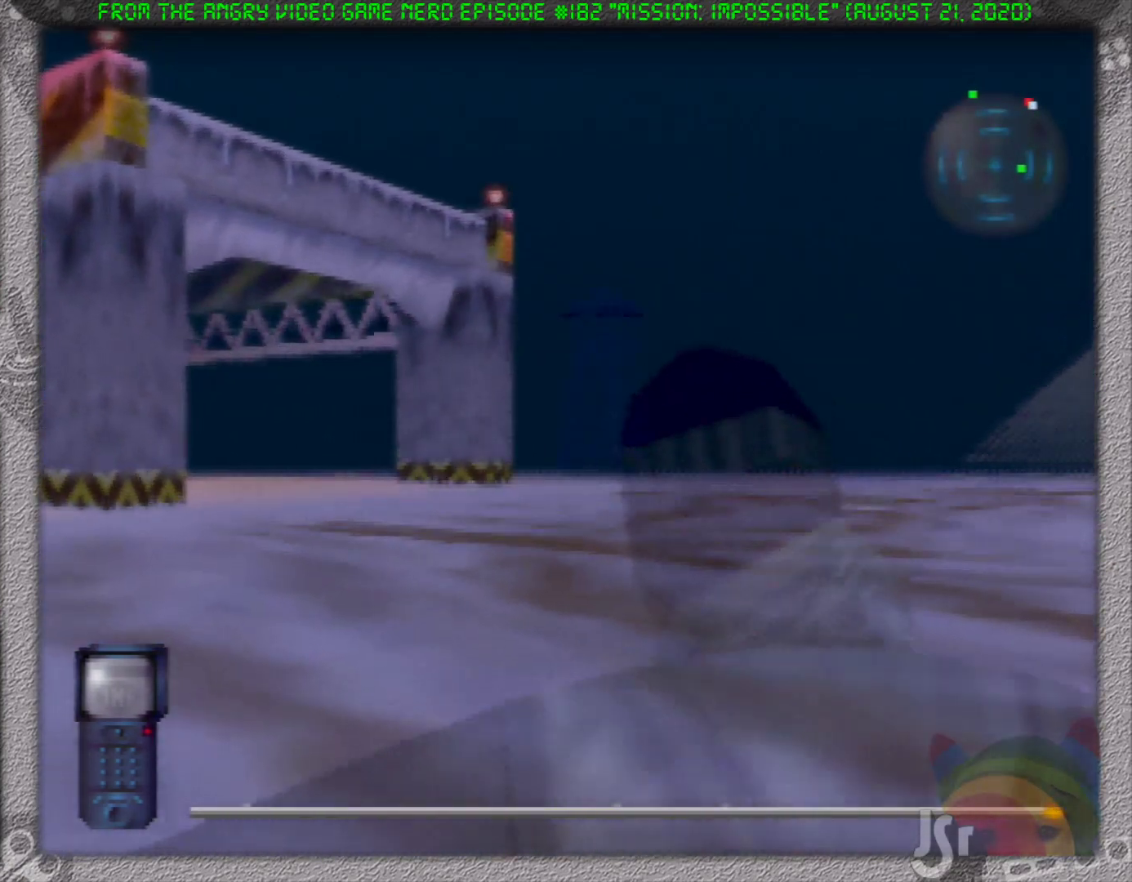
{"buttons": ["R1"], "left_stick": "up", "events": []}
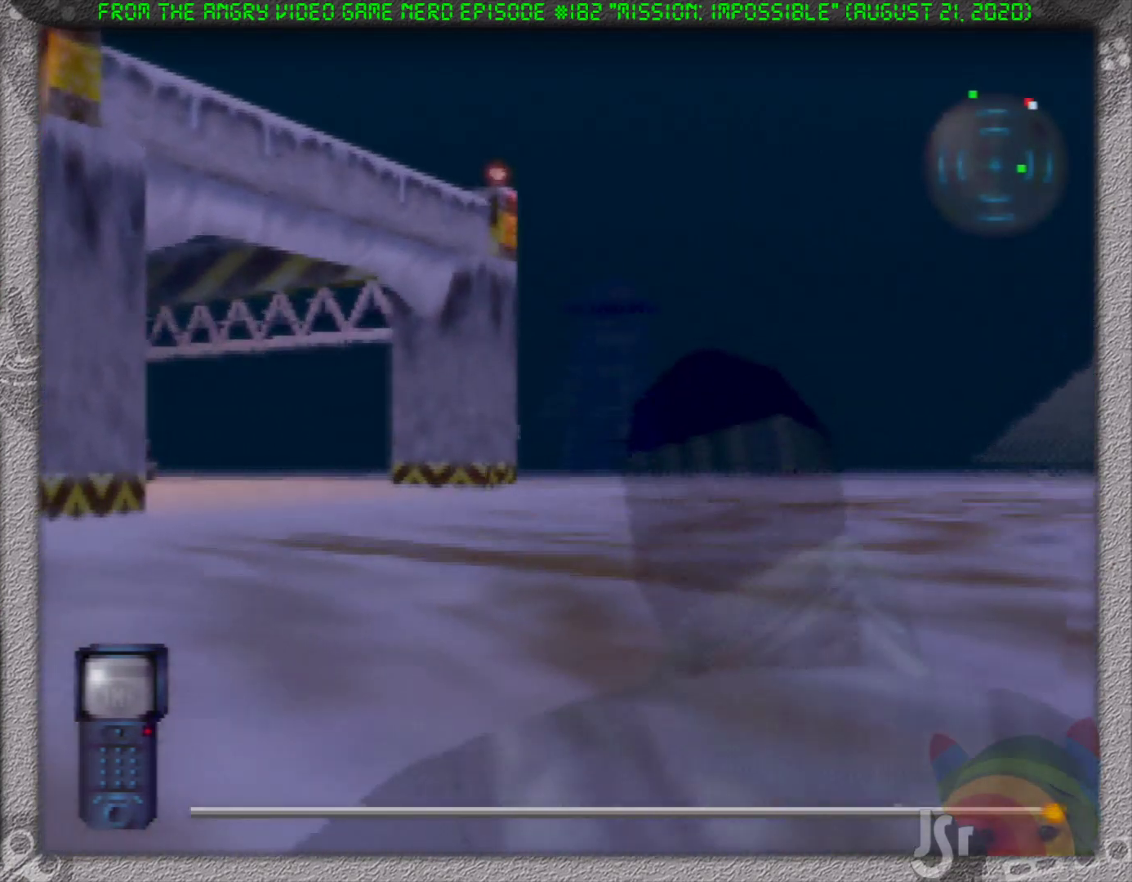
{"buttons": ["R1"], "left_stick": "up", "events": []}
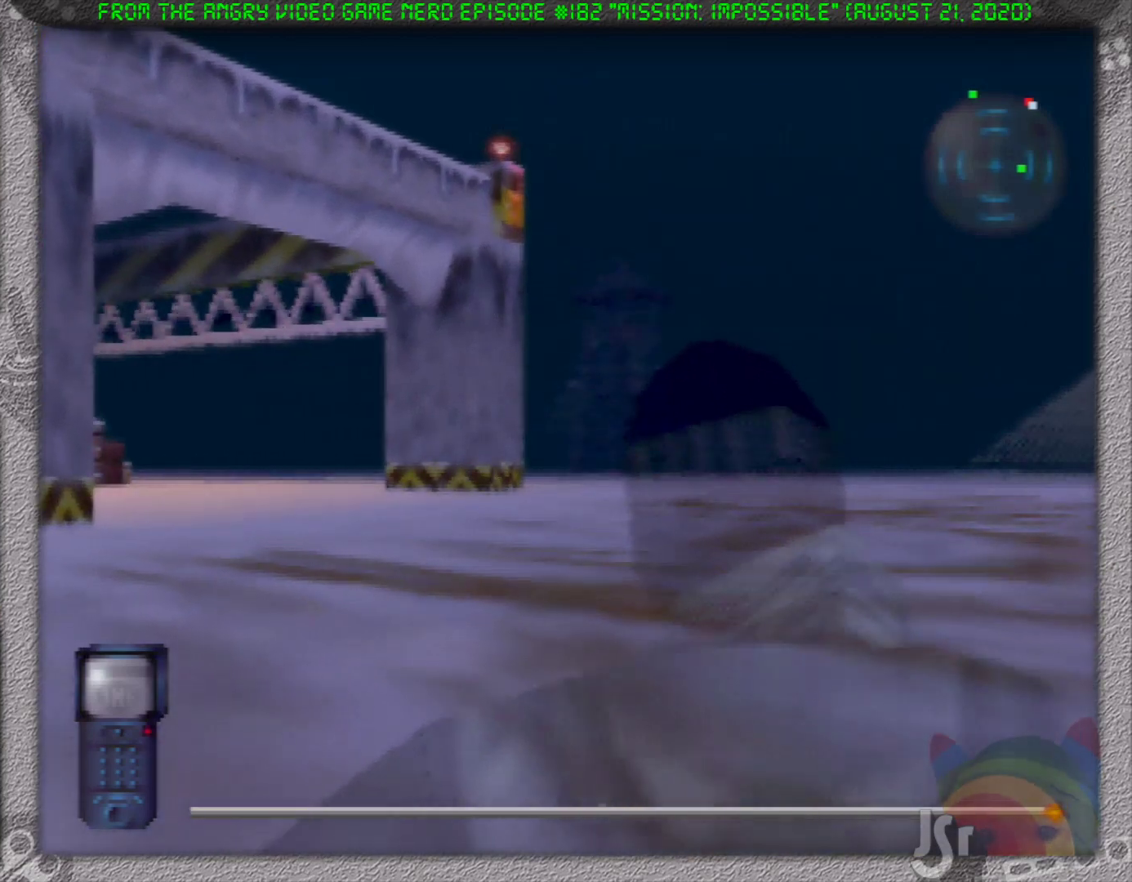
{"buttons": ["R1"], "left_stick": "up", "events": [[317, "left_stick", "up-right"], [417, "left_stick", "up"]]}
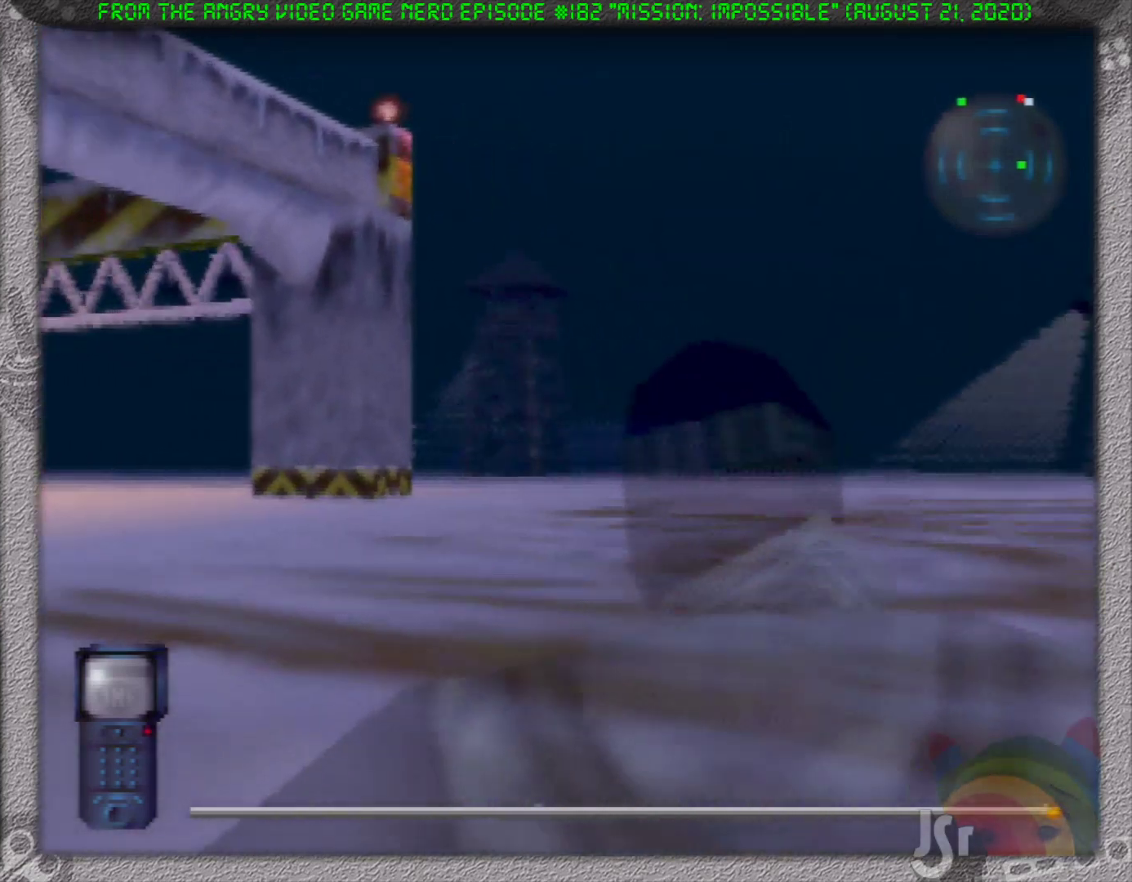
{"buttons": ["R1"], "left_stick": "up", "events": []}
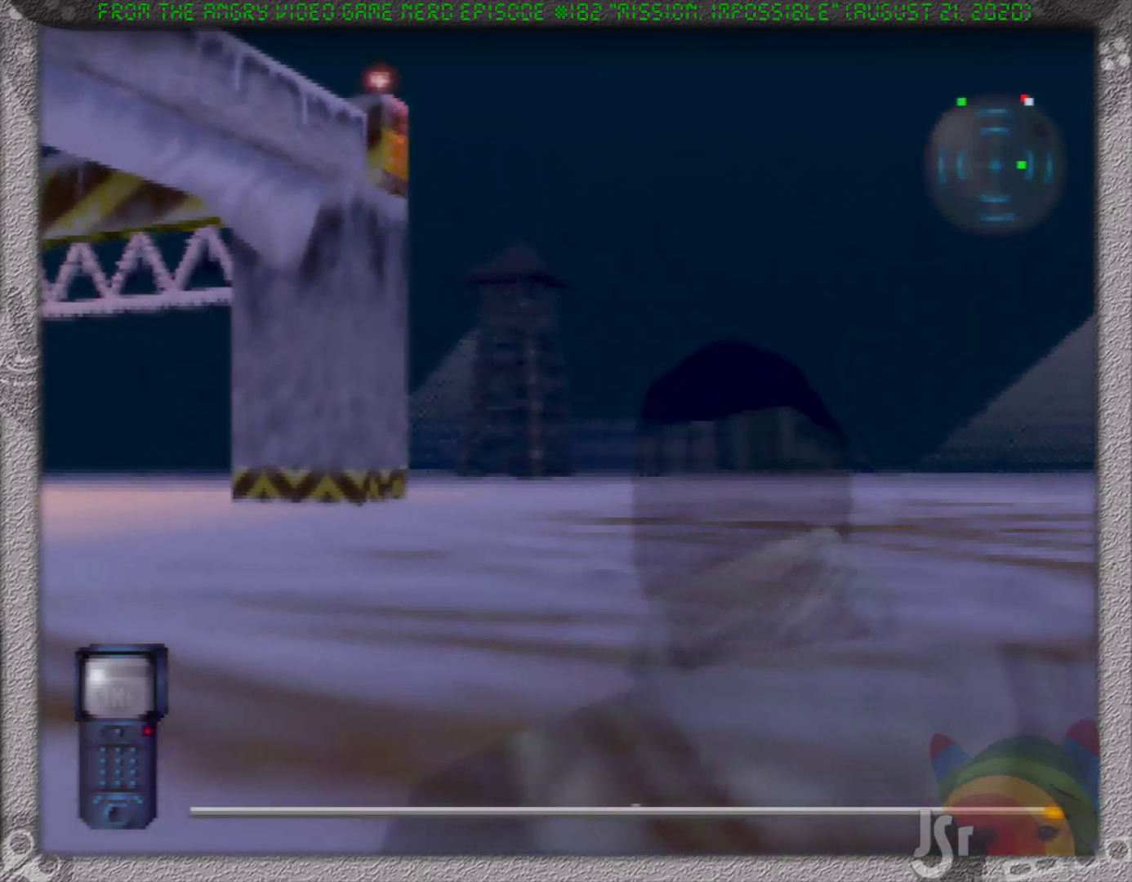
{"buttons": ["R1"], "left_stick": "up", "events": [[233, "left_stick", "up-left"], [450, "left_stick", "up"]]}
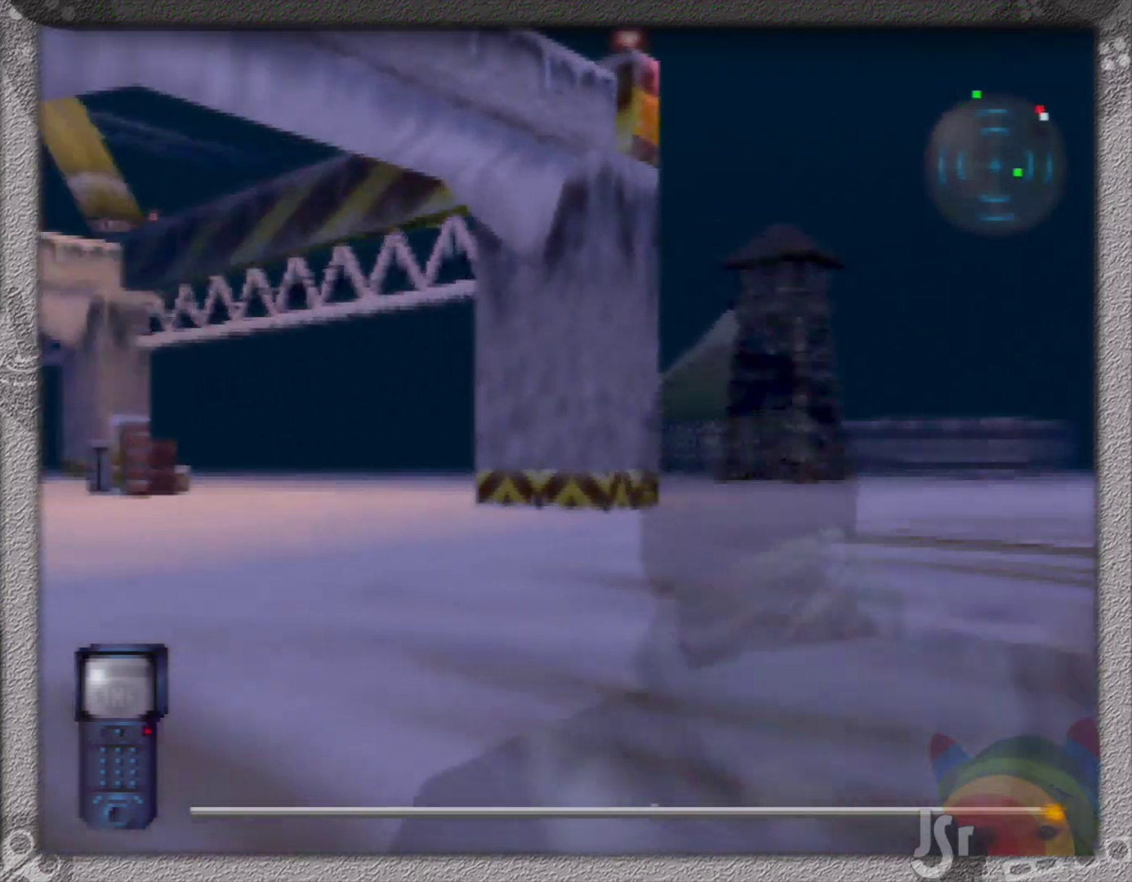
{"buttons": ["R1"], "left_stick": "up", "events": []}
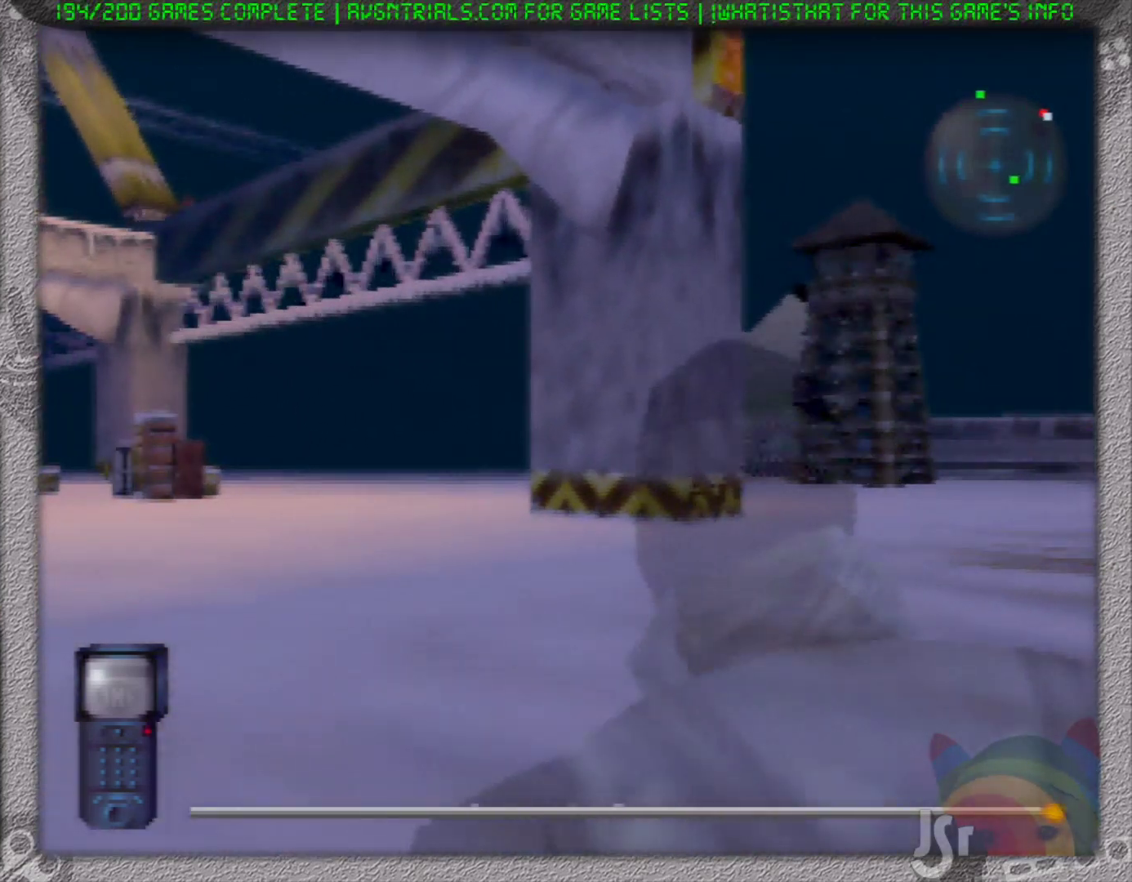
{"buttons": ["R1"], "left_stick": "up", "events": []}
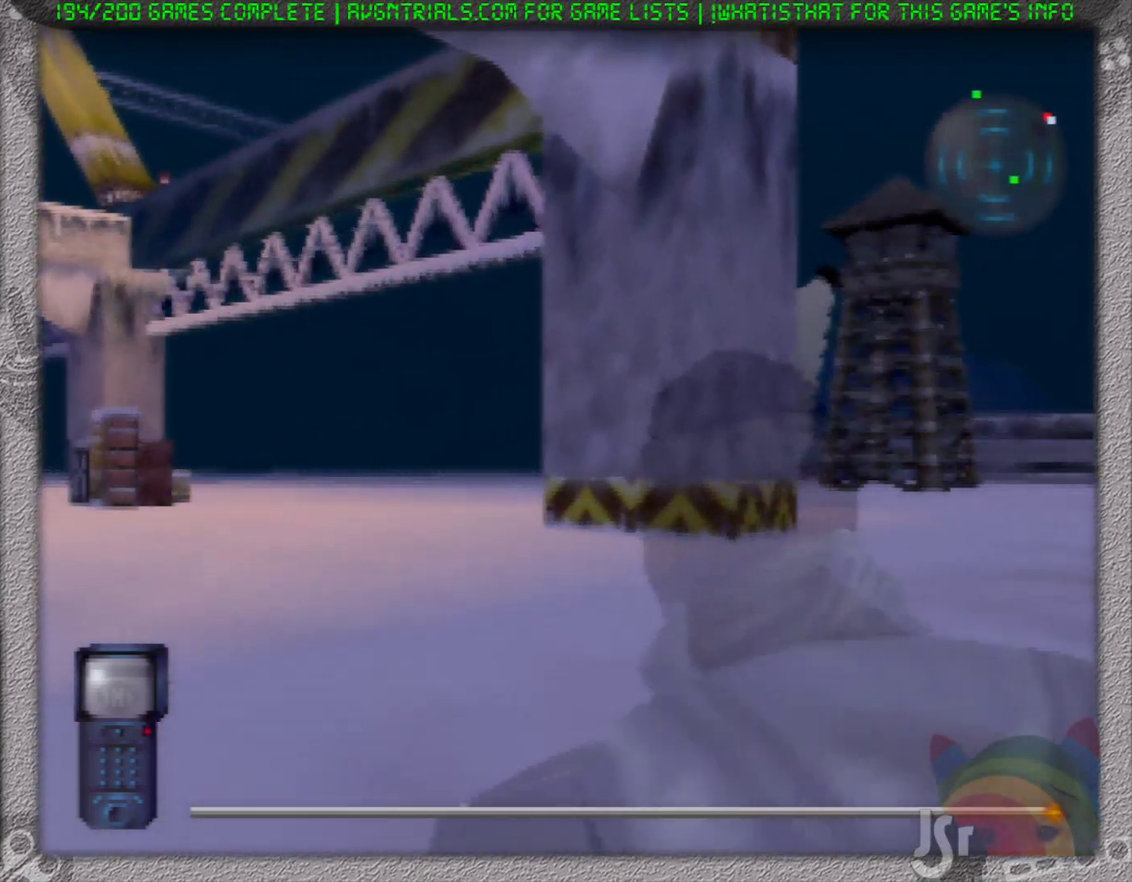
{"buttons": ["R1"], "left_stick": "up", "events": []}
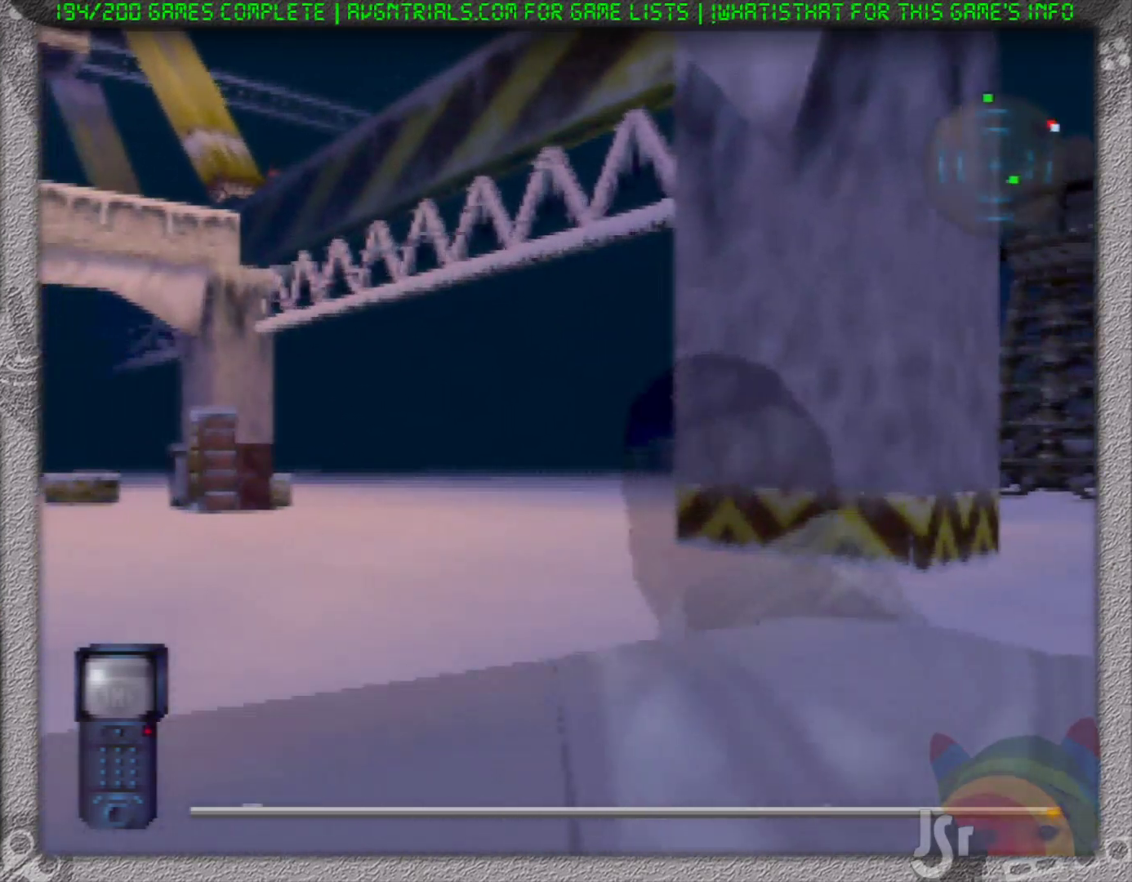
{"buttons": ["R1"], "left_stick": "up", "events": []}
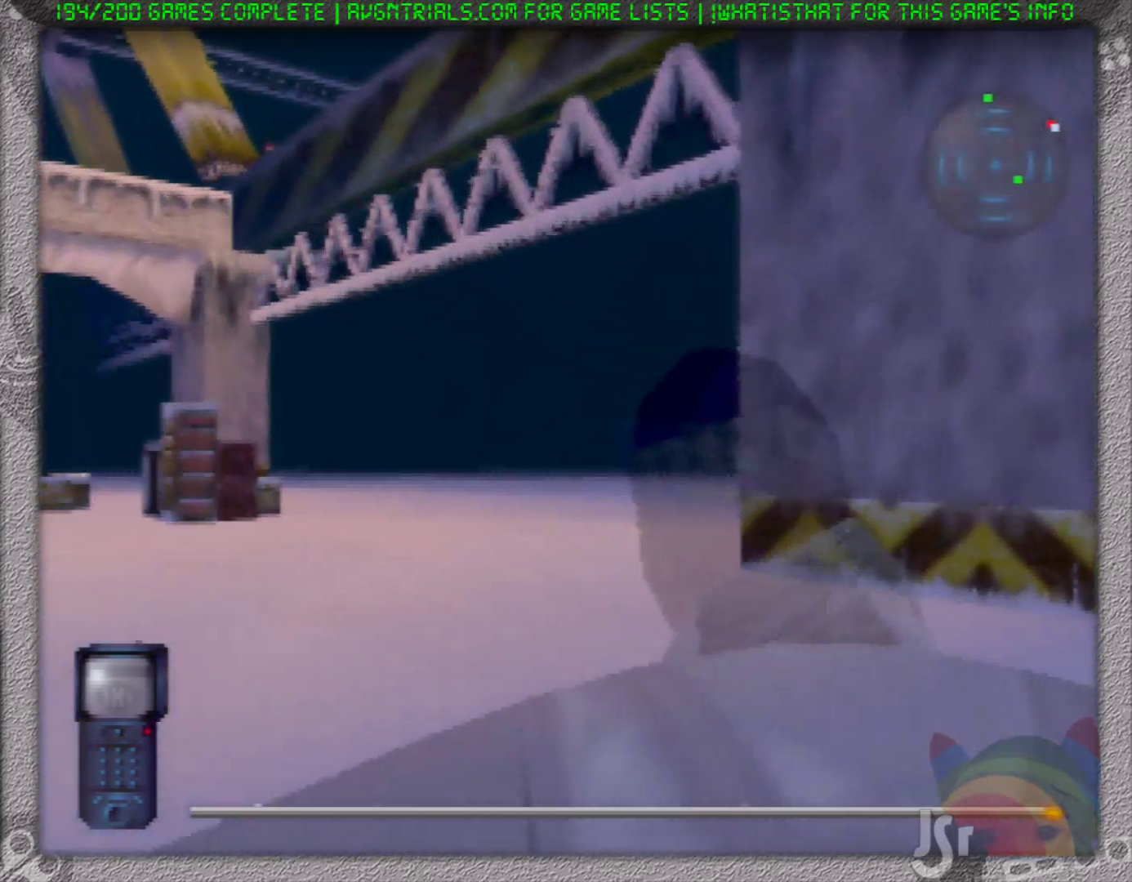
{"buttons": ["R1"], "left_stick": "up", "events": []}
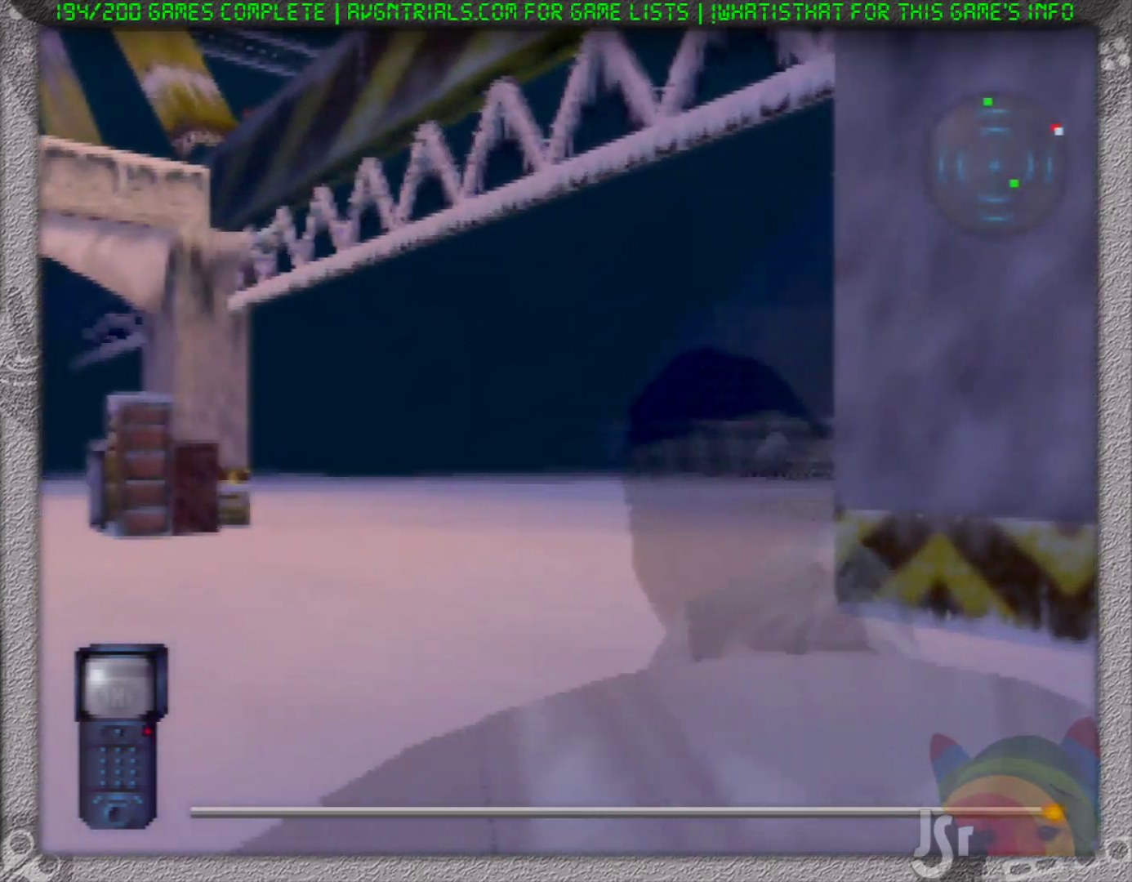
{"buttons": ["R1"], "left_stick": "up", "events": []}